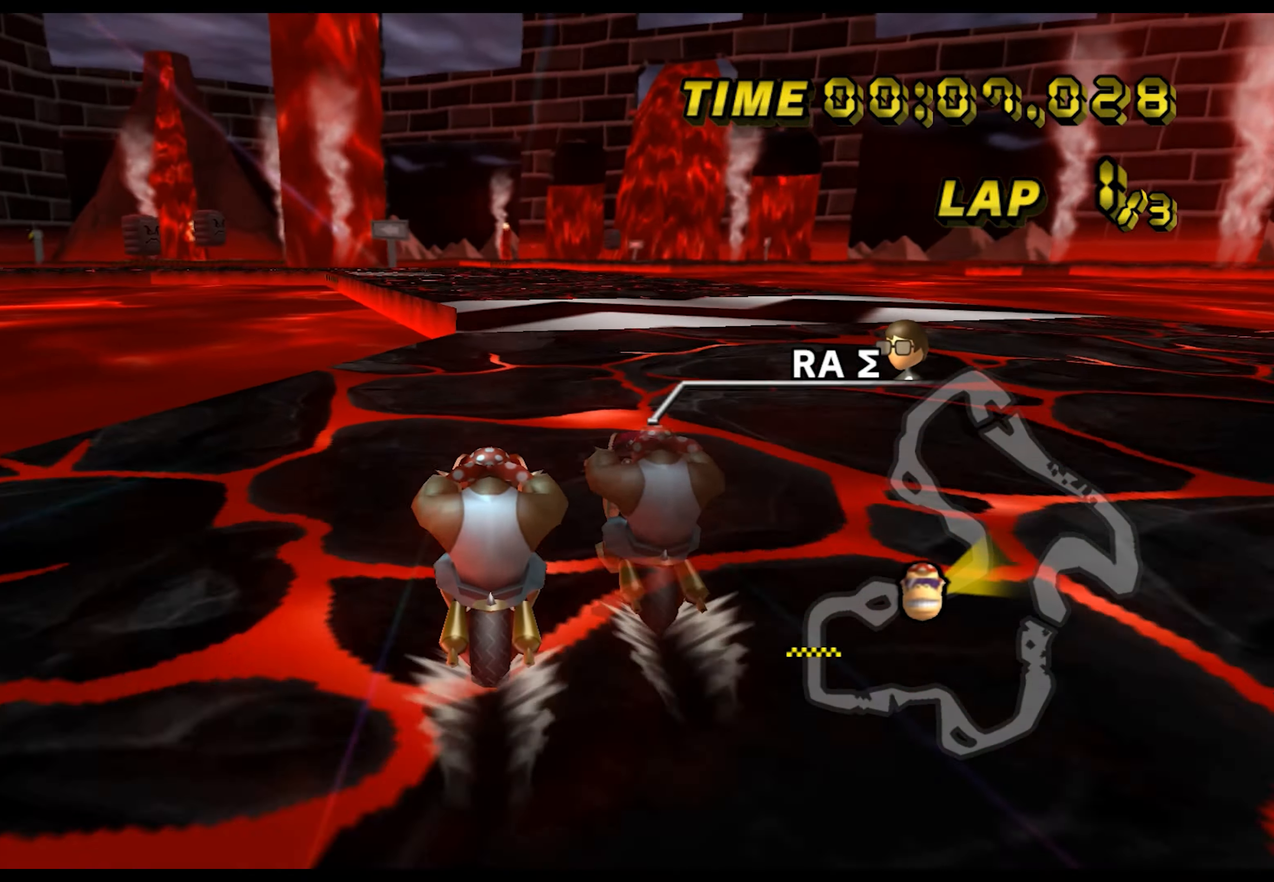
Gameplay with a controller (Nintendo layout); each line is a JSON object with the inputs held at the frame after it. "events" lists button and stick changes between this image and that frame as [ms after this image, input, new state], when the widget could be followed in between. Not read: L1 L3 R3 X Y Z.
{"buttons": ["A"], "left_stick": "center", "events": []}
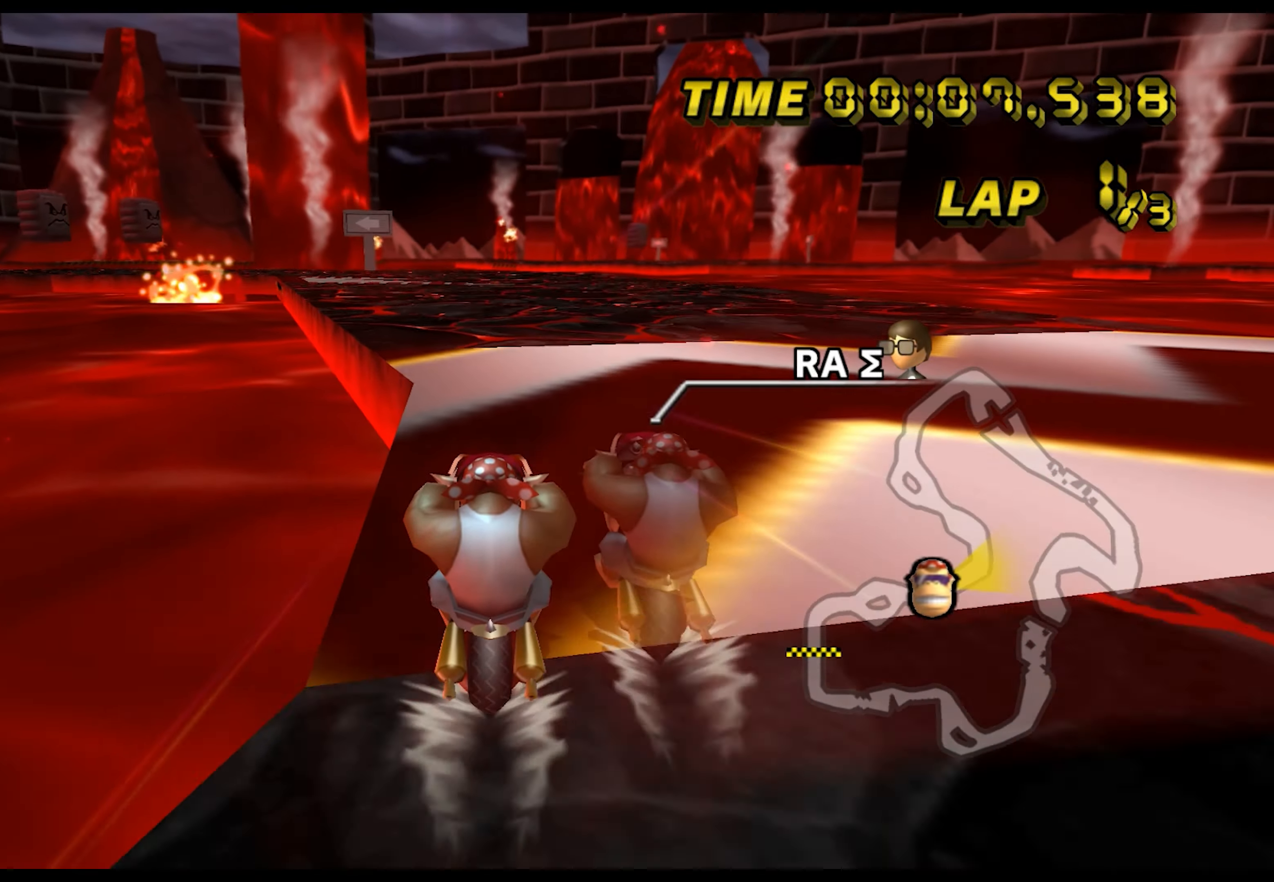
{"buttons": ["A"], "left_stick": "center", "events": [[17, "left_stick", "right"], [284, "left_stick", "center"]]}
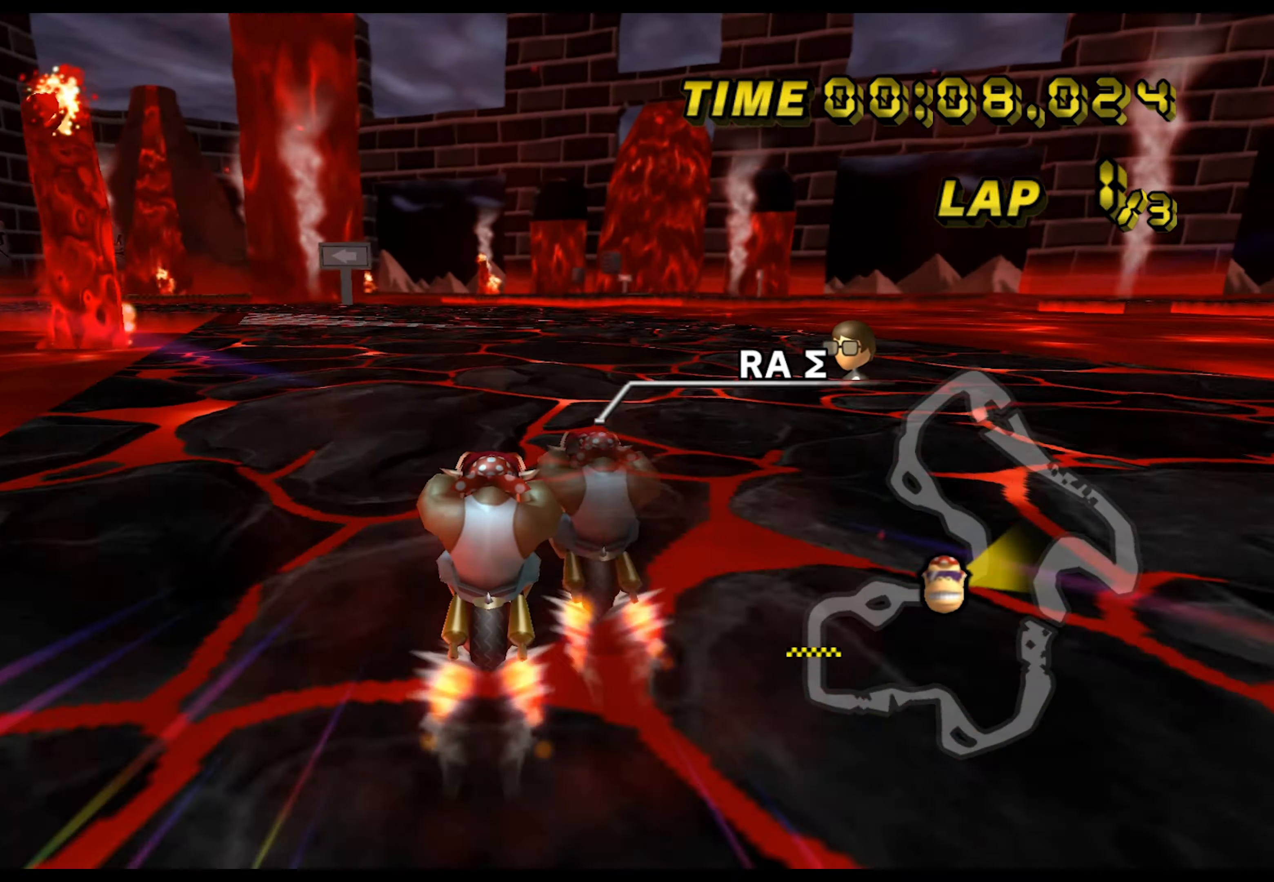
{"buttons": ["A", "B"], "left_stick": "left", "events": [[66, "B", "down"], [283, "left_stick", "left"]]}
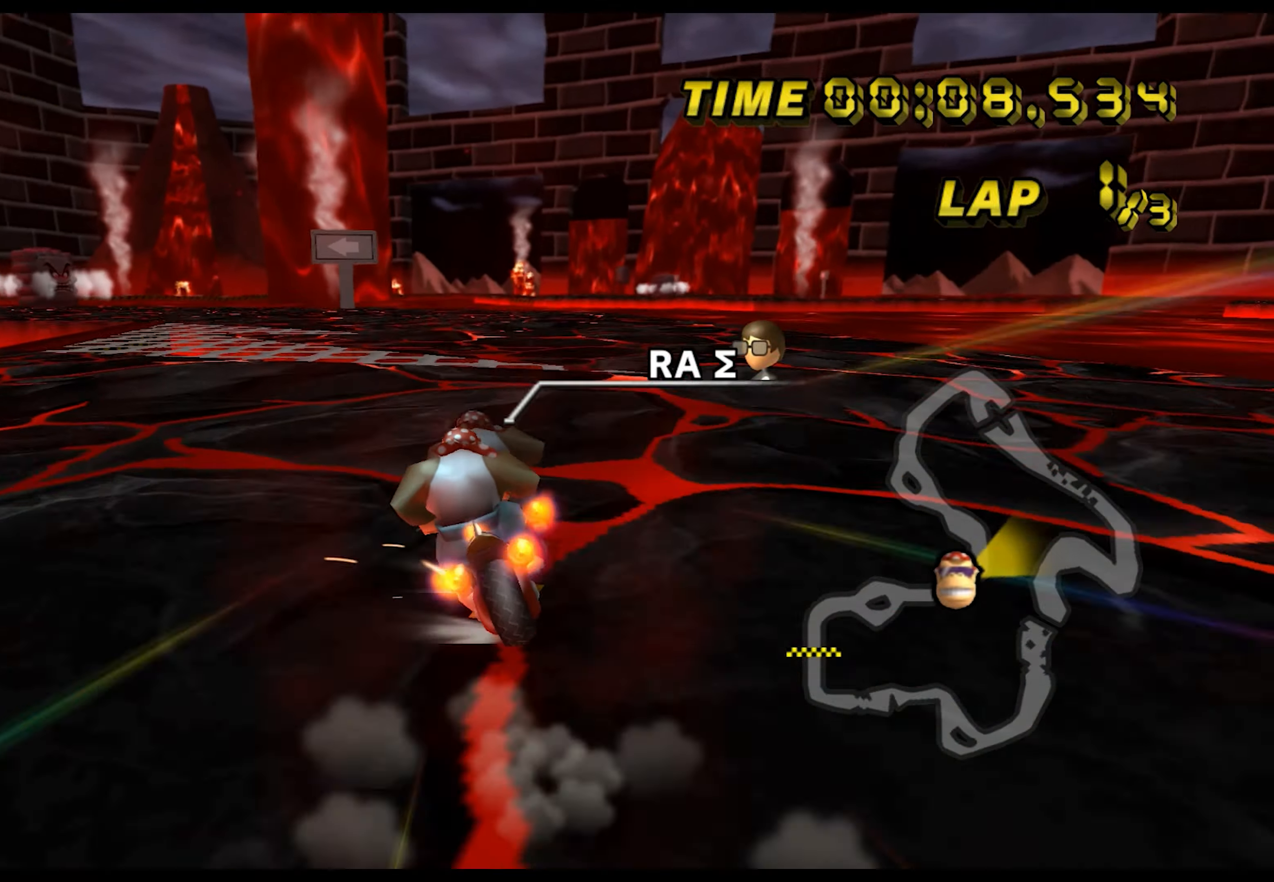
{"buttons": ["A", "B"], "left_stick": "down-left", "events": [[417, "left_stick", "down-left"]]}
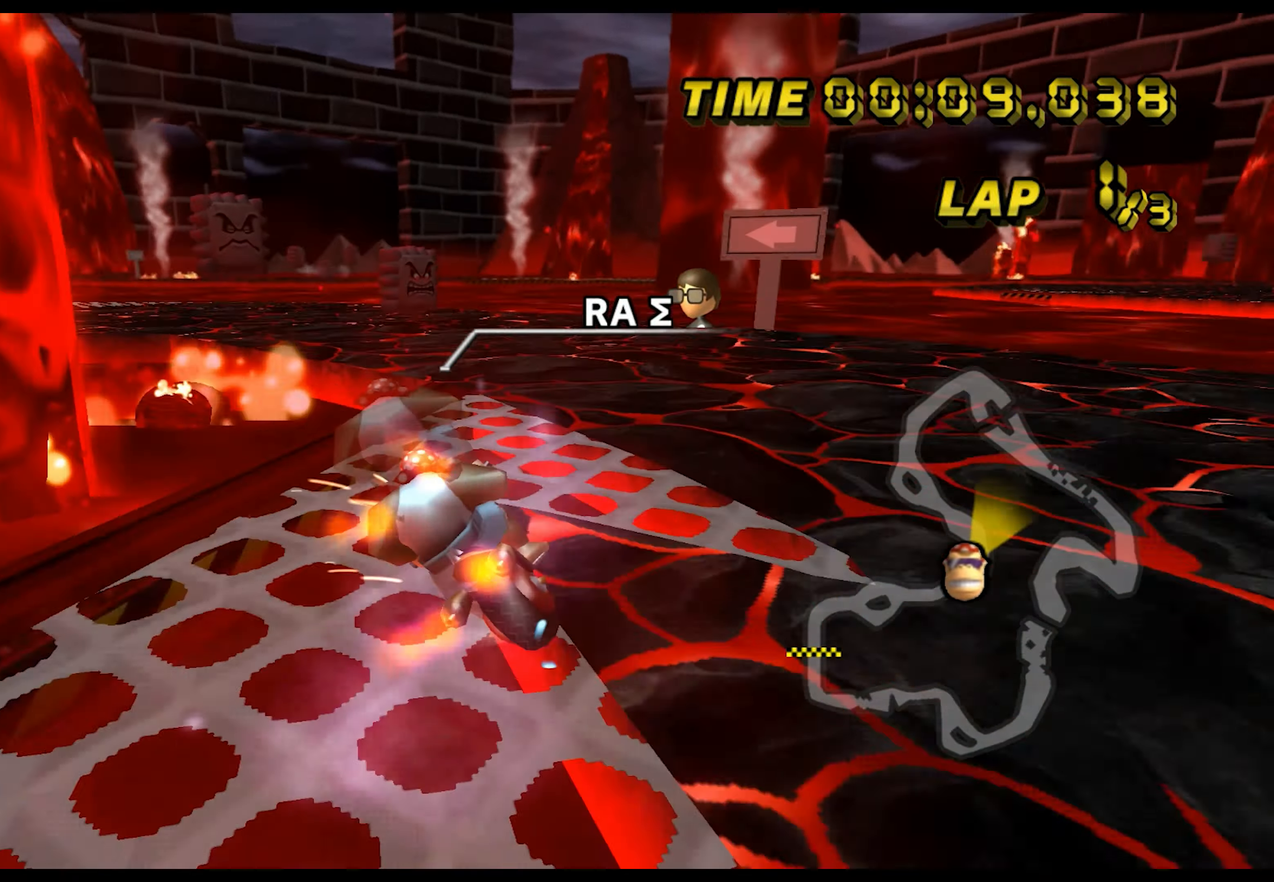
{"buttons": ["A", "B"], "left_stick": "down", "events": [[33, "left_stick", "down"]]}
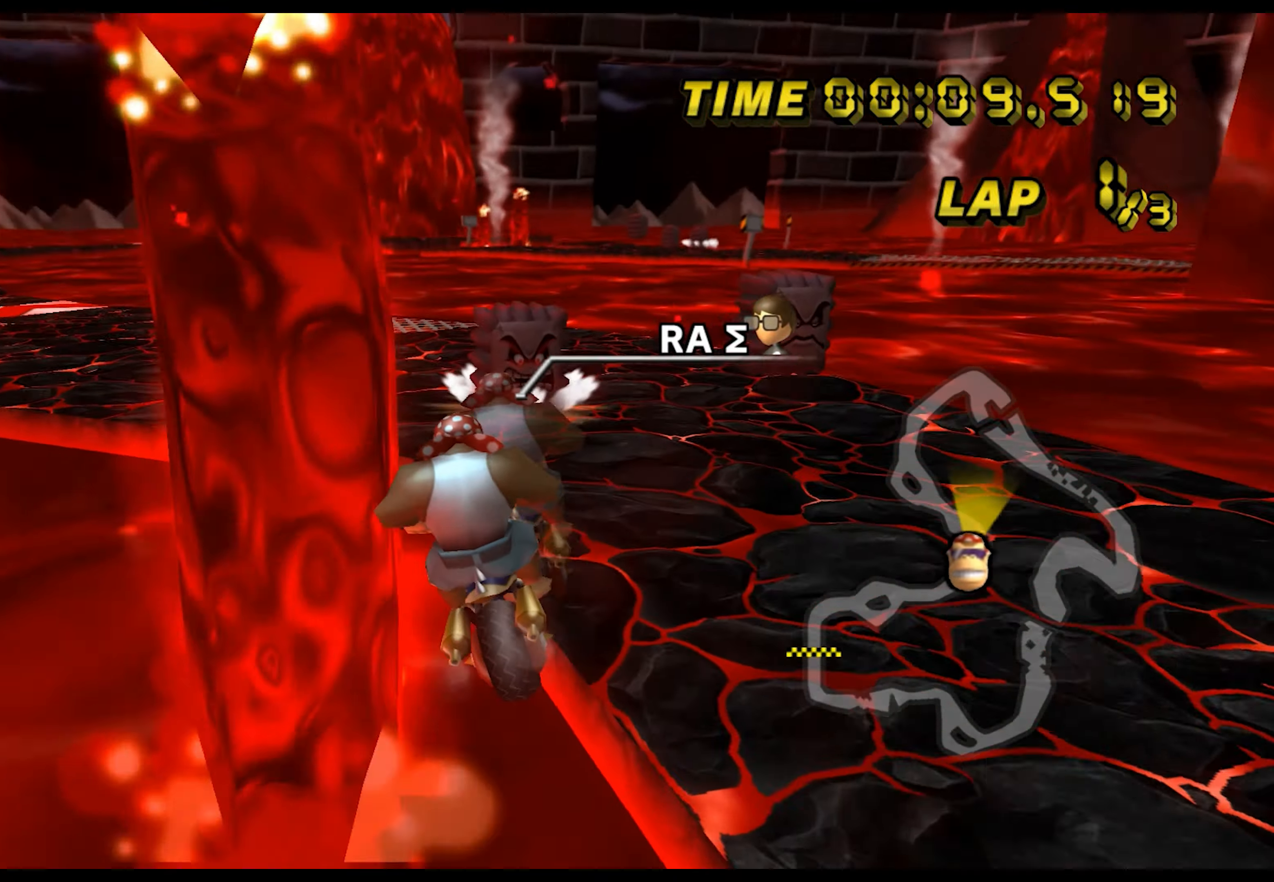
{"buttons": ["A", "B"], "left_stick": "down", "events": []}
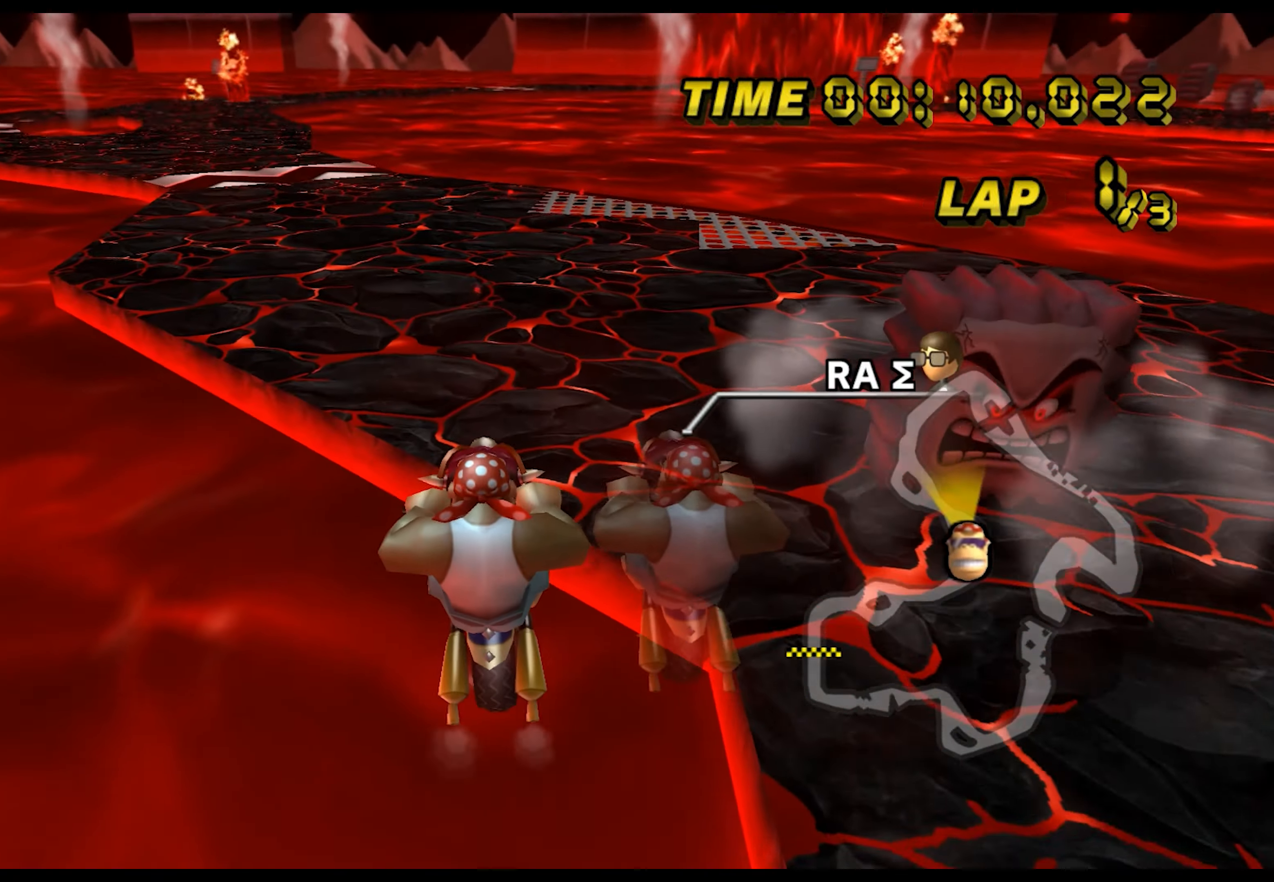
{"buttons": ["A", "B"], "left_stick": "down", "events": []}
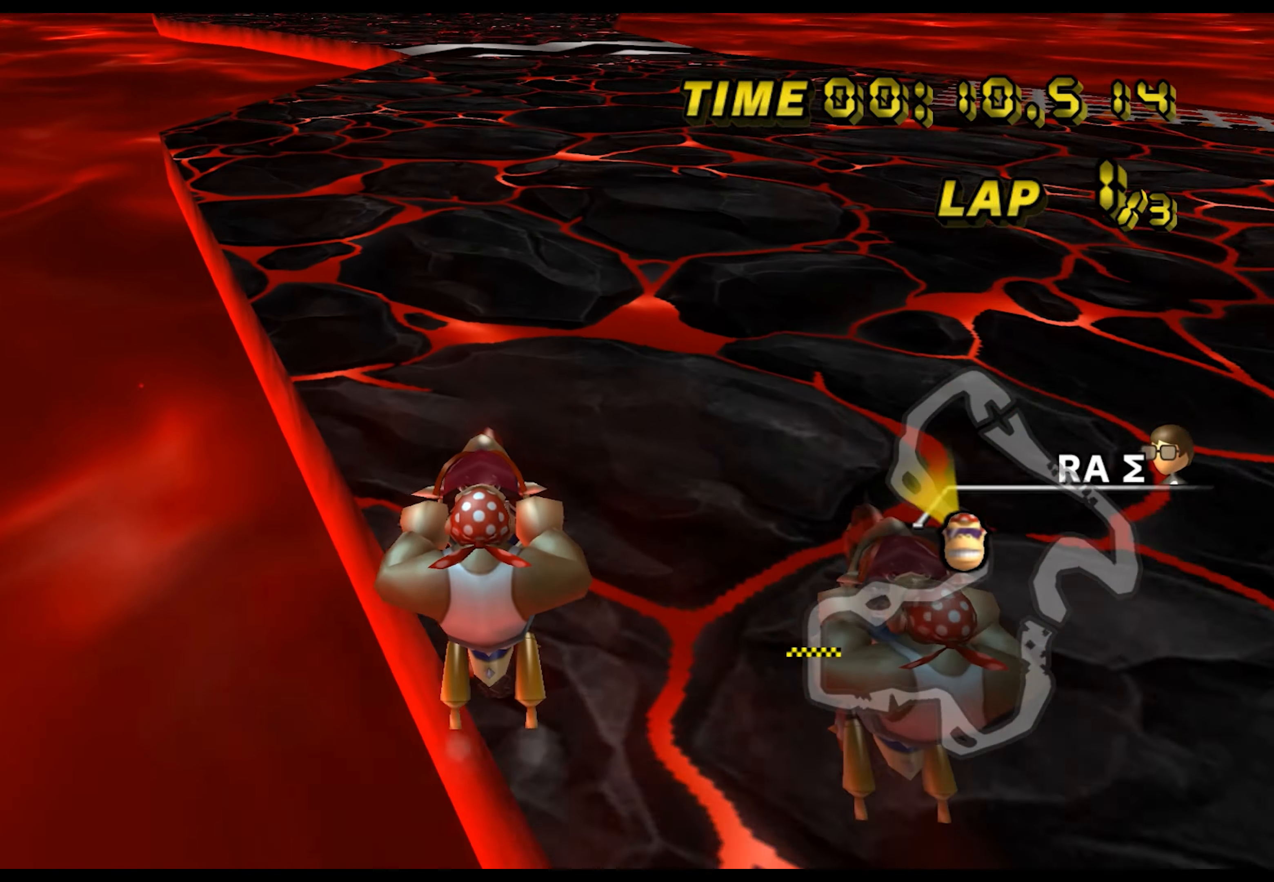
{"buttons": ["A"], "left_stick": "right", "events": [[233, "left_stick", "left"], [483, "B", "up"], [500, "left_stick", "right"]]}